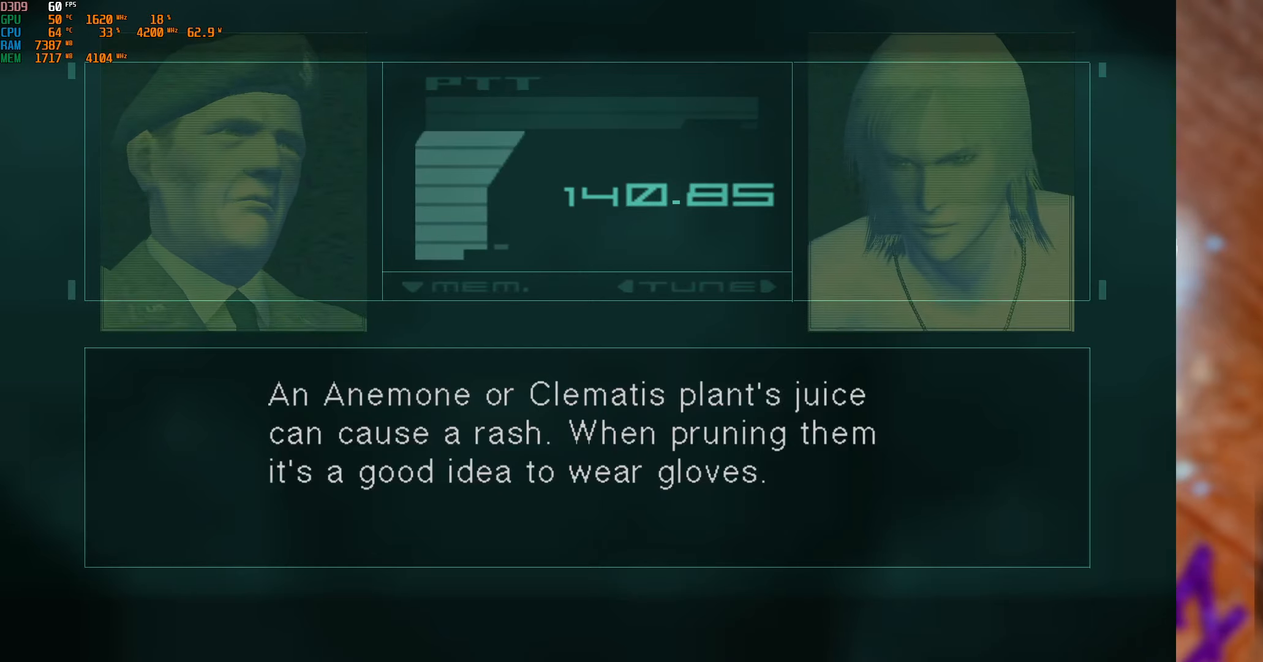
Gameplay with a controller (Xbox layout); each line is a JSON object with the inputs held at the frame after it. "events" lists button and stick changes between this image and that frame as [ms after this image, input, new state], when the widget could be followed in between.
{"buttons": [], "left_stick": "up", "right_stick": "center", "events": [[17, "left_stick", "up"]]}
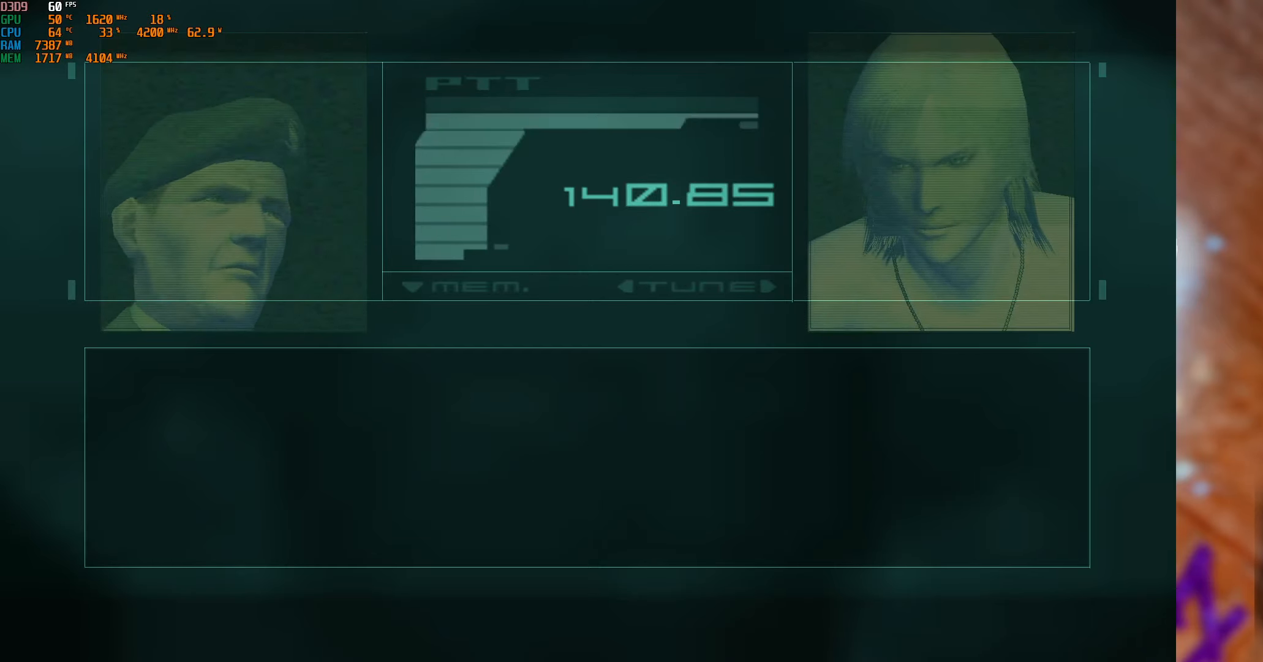
{"buttons": [], "left_stick": "up", "right_stick": "center", "events": []}
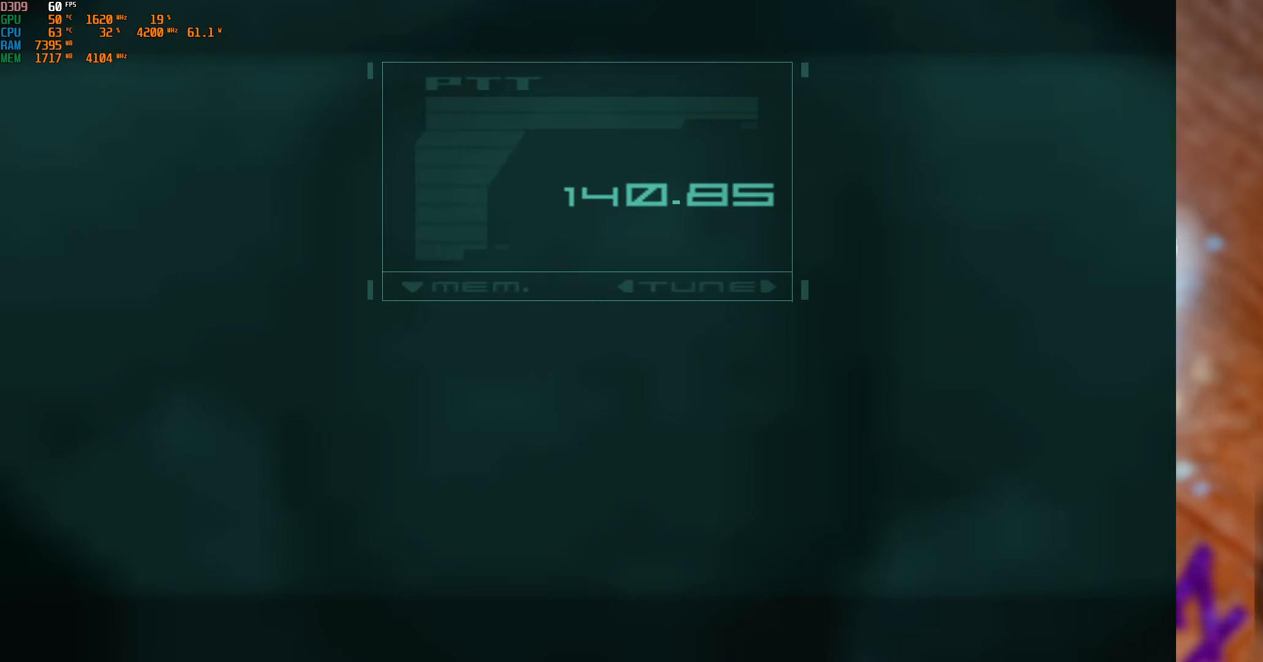
{"buttons": [], "left_stick": "up", "right_stick": "center", "events": []}
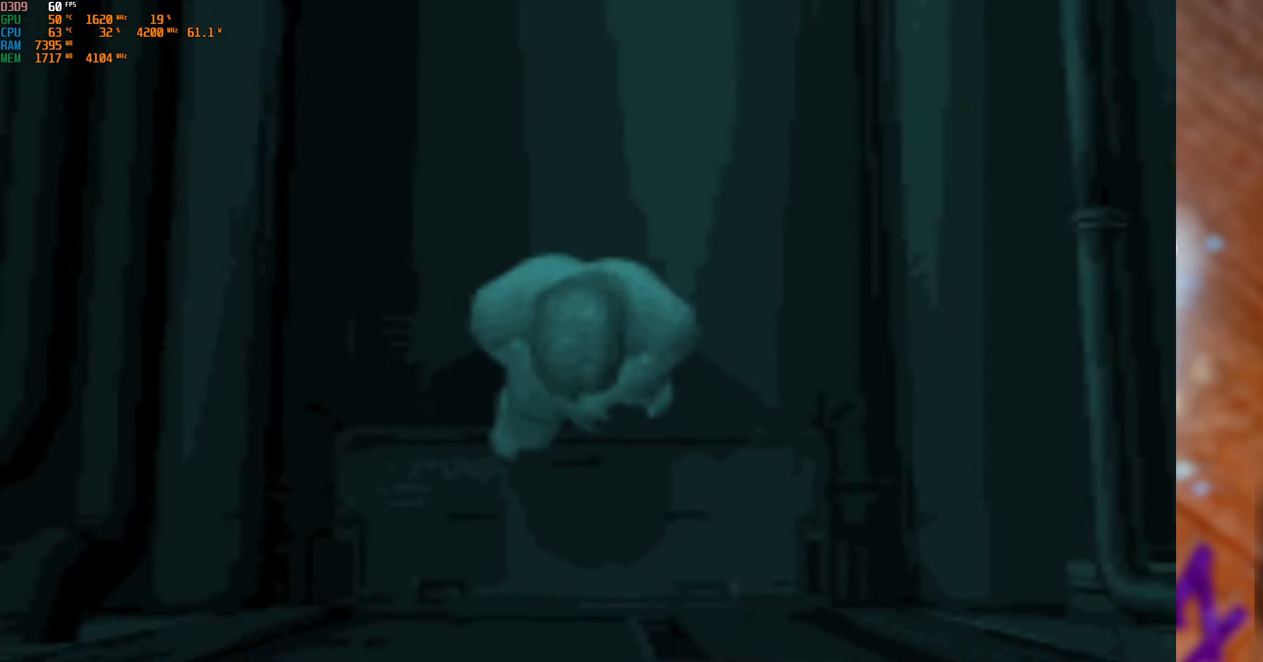
{"buttons": [], "left_stick": "up", "right_stick": "center", "events": []}
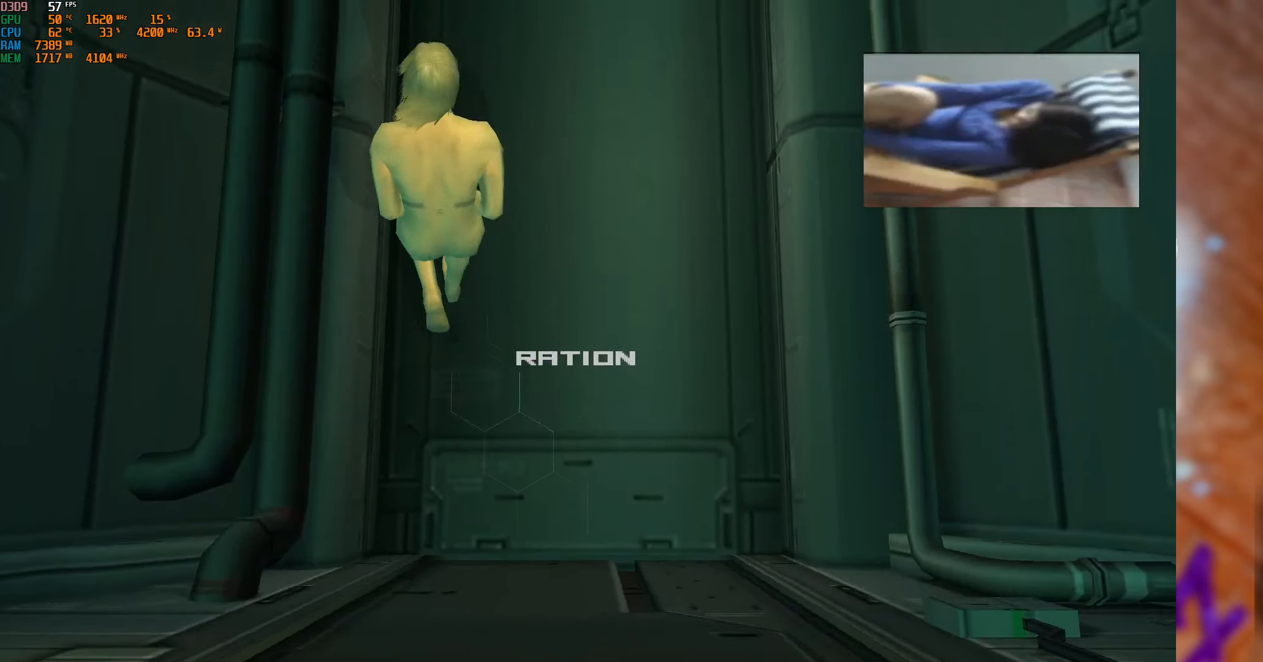
{"buttons": [], "left_stick": "up", "right_stick": "center", "events": []}
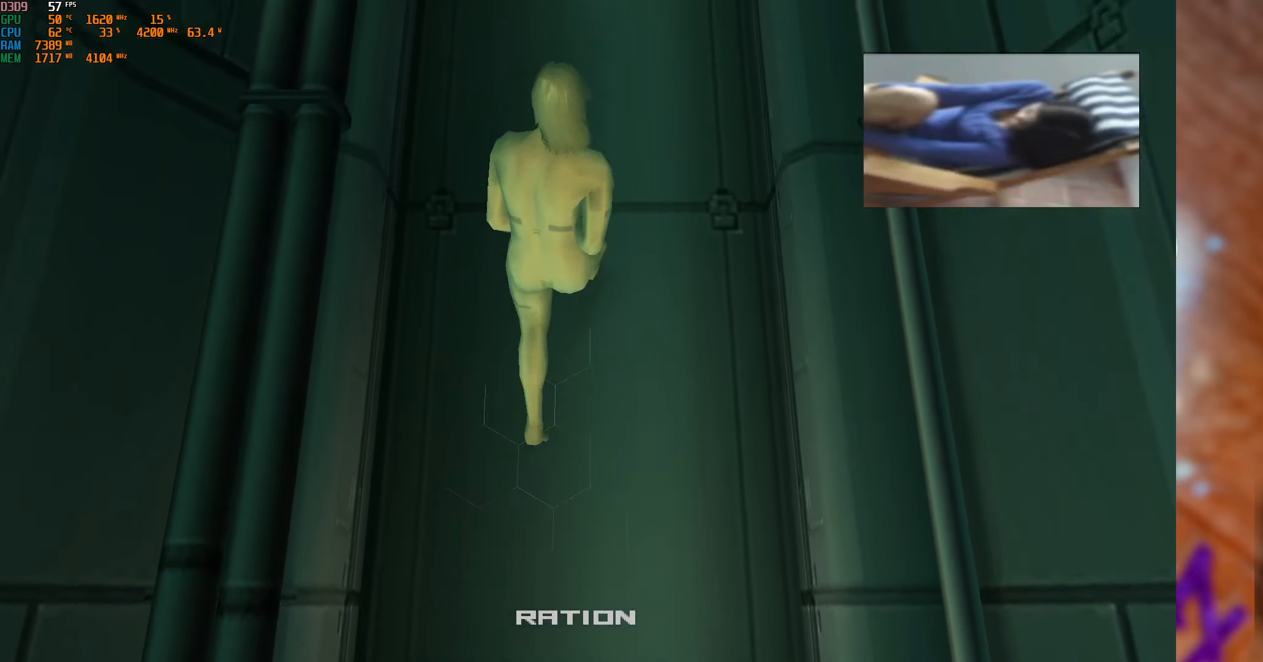
{"buttons": [], "left_stick": "up", "right_stick": "center", "events": []}
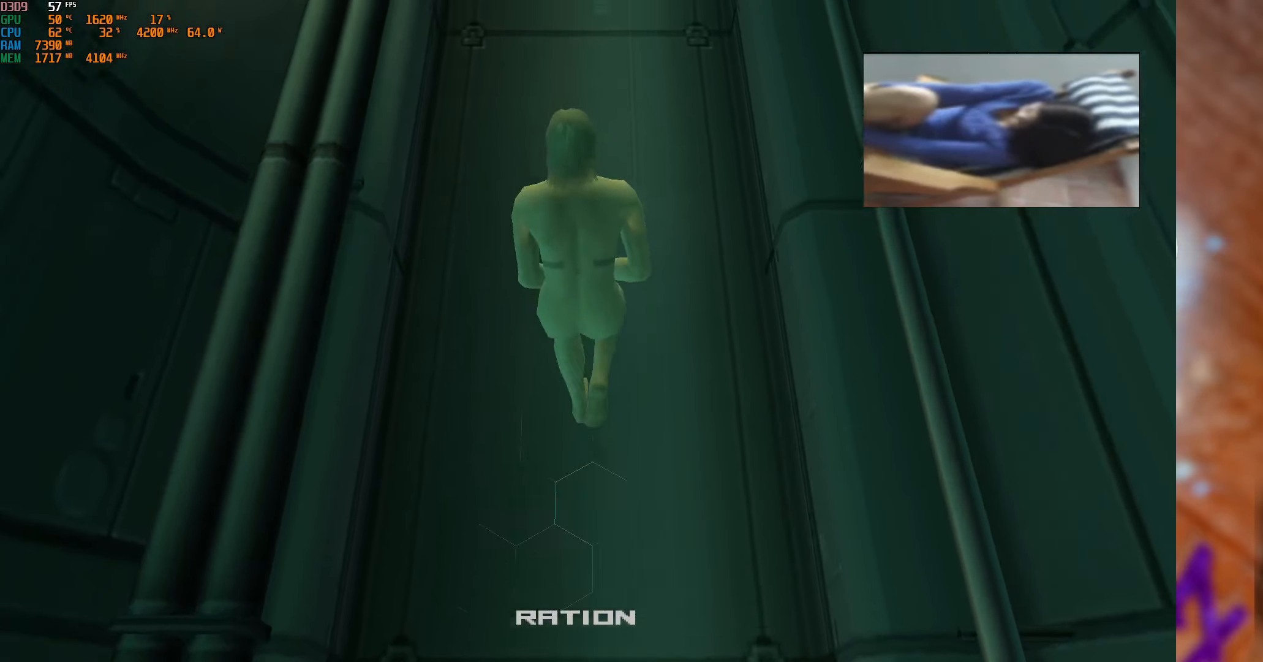
{"buttons": [], "left_stick": "up", "right_stick": "center", "events": []}
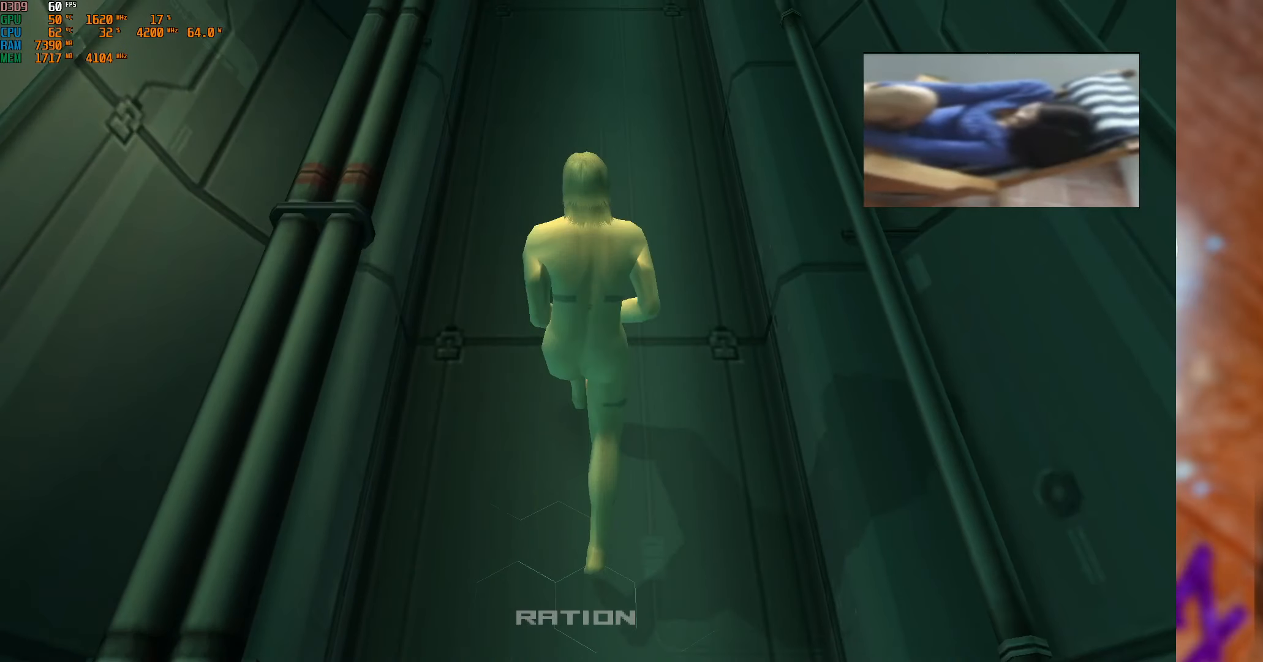
{"buttons": [], "left_stick": "up", "right_stick": "center", "events": []}
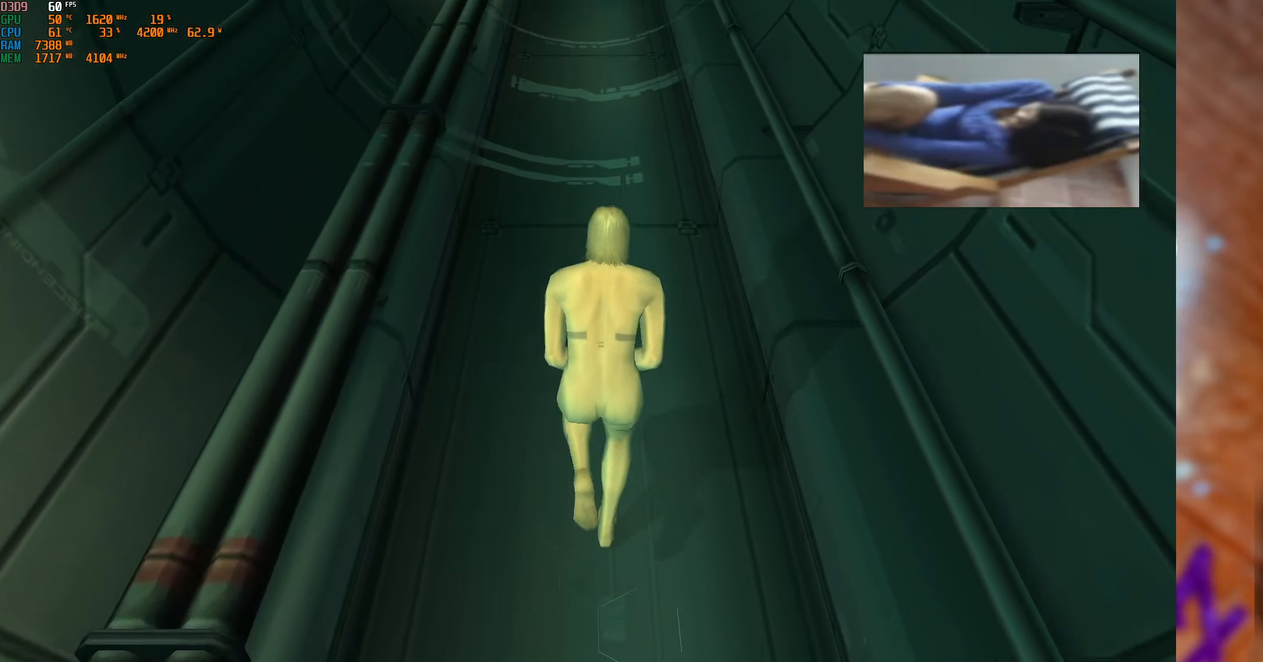
{"buttons": [], "left_stick": "up", "right_stick": "center", "events": []}
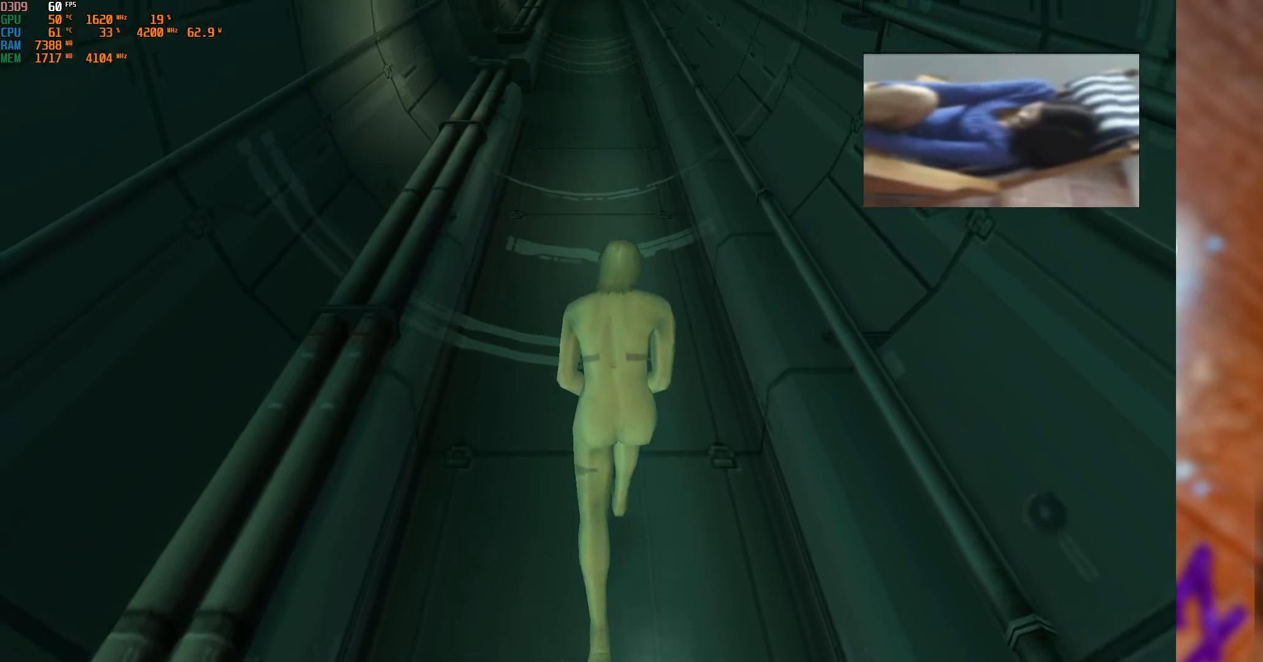
{"buttons": [], "left_stick": "up", "right_stick": "center", "events": []}
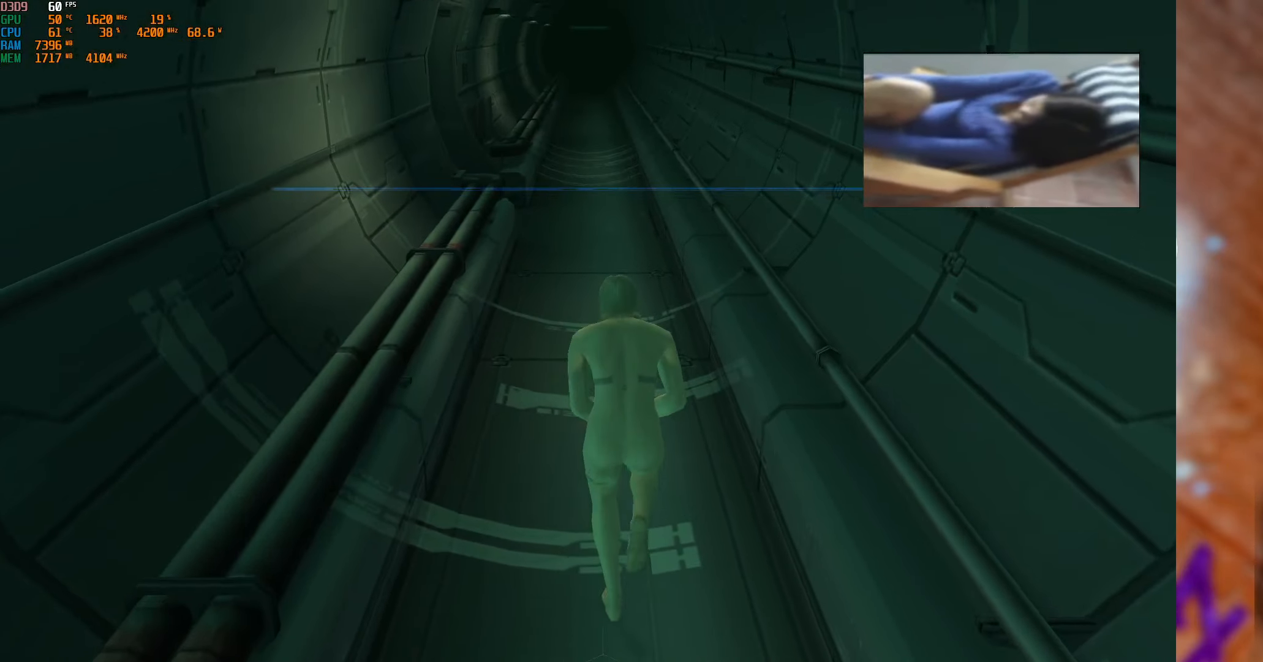
{"buttons": [], "left_stick": "up", "right_stick": "center", "events": []}
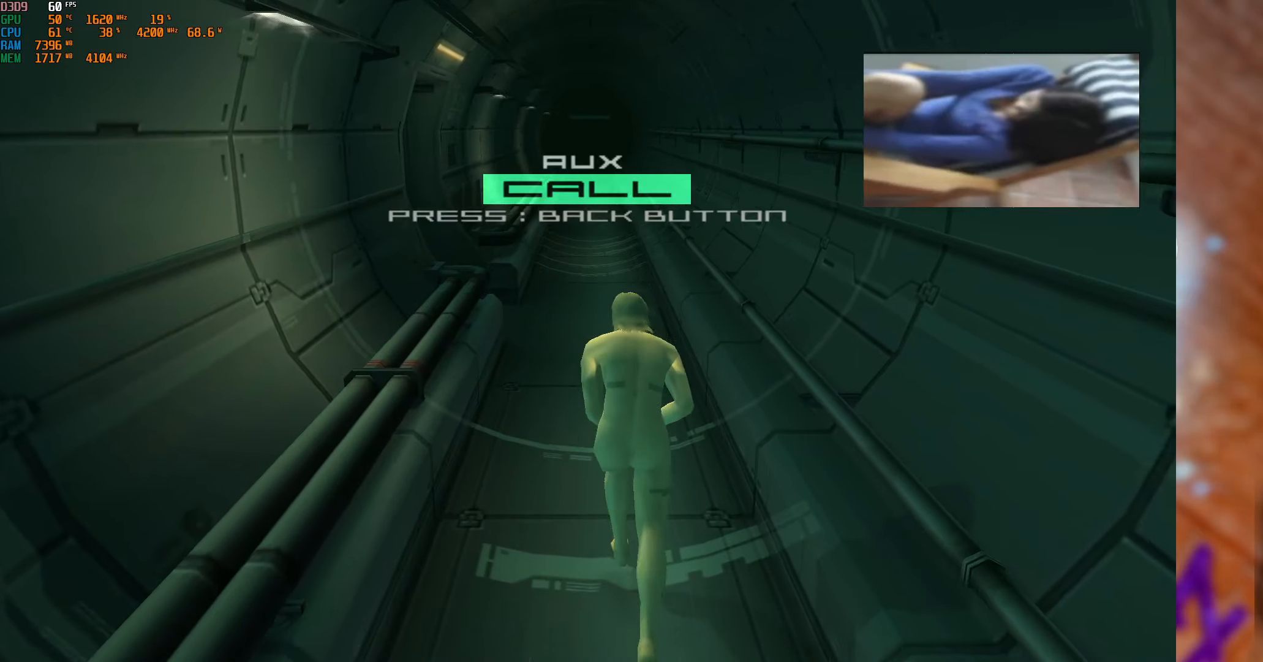
{"buttons": ["SELECT"], "left_stick": "up", "right_stick": "center", "events": [[416, "SELECT", "down"]]}
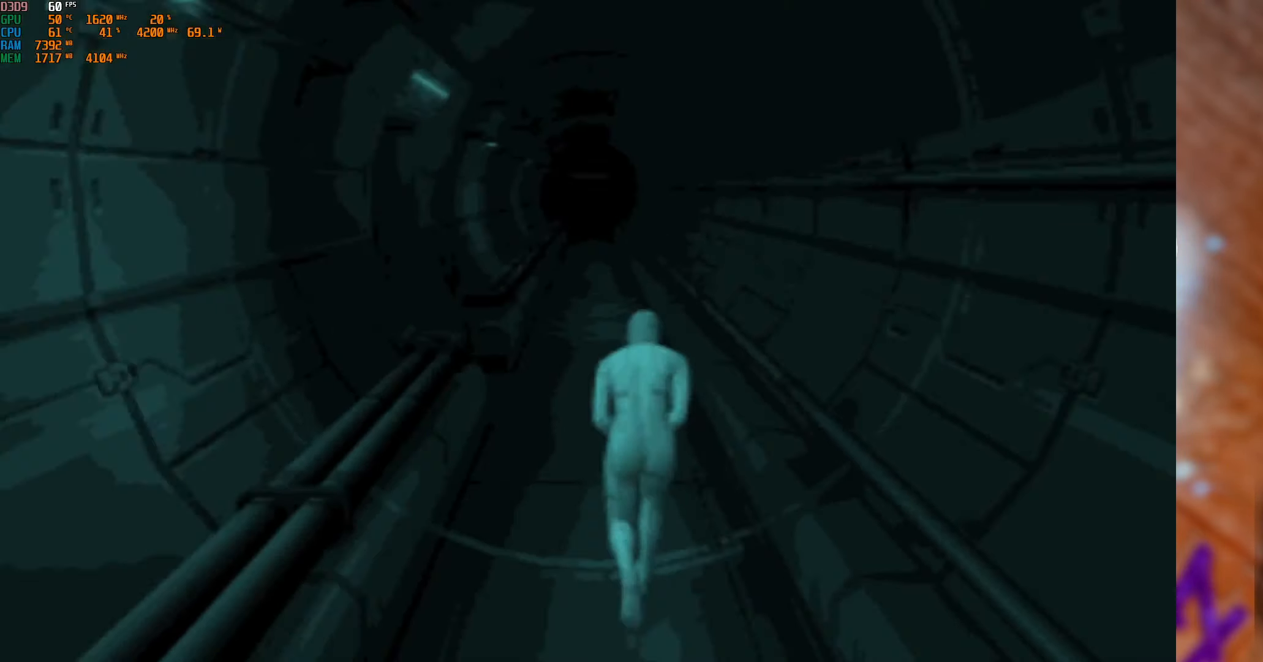
{"buttons": [], "left_stick": "center", "right_stick": "center", "events": [[50, "SELECT", "up"], [216, "left_stick", "center"]]}